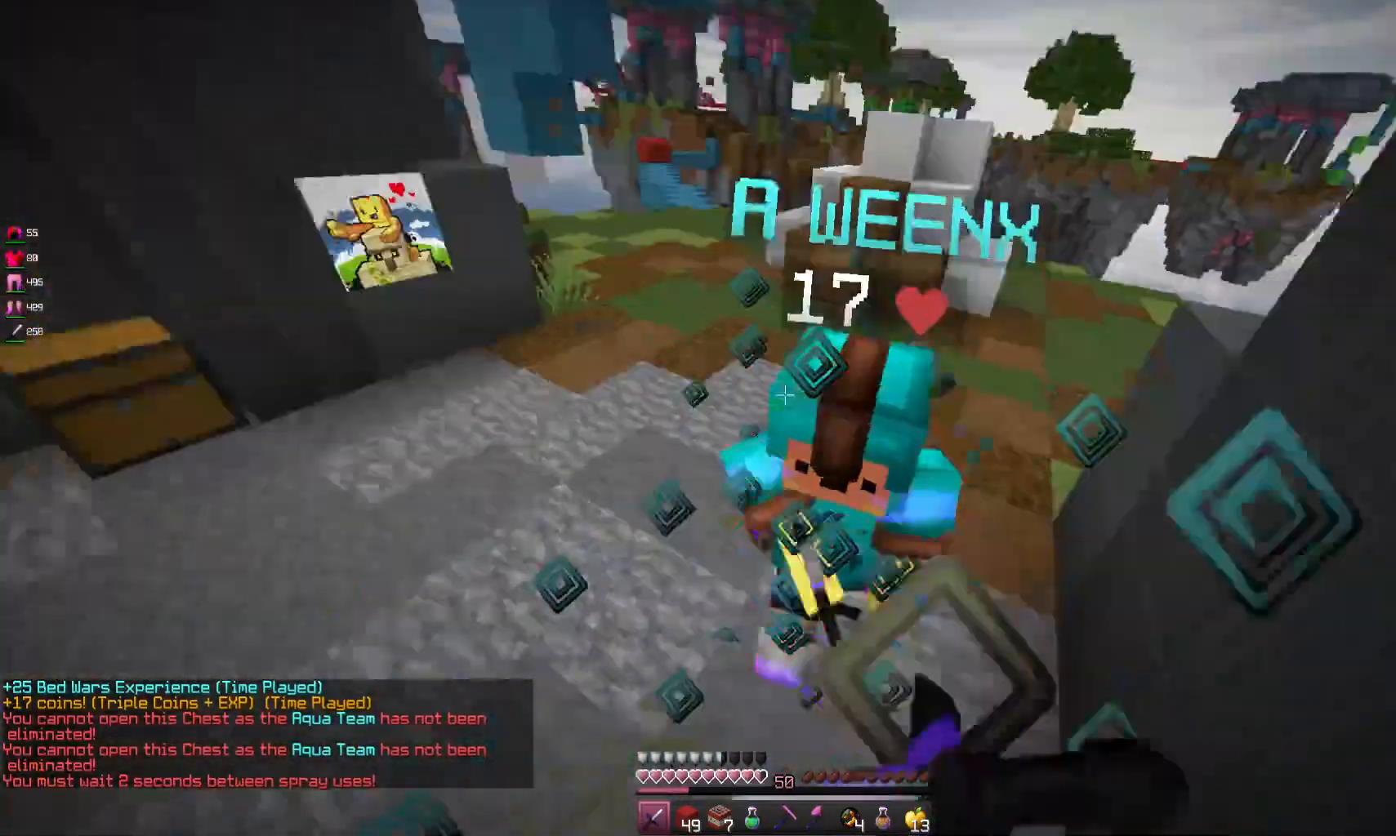
Gameplay with keyboard and mouse; each line is a JSON object with the keys and mouse buttons held at the frame after it. "events" lists presses ("down") and releases ("up") of "a", "d", "s", "space", "w", "mouse_left" and "mouse_right" between this image and that frame as [ms after this image, input, new state], when the widget could be followed in between. "mouse_left", "mouse_right" = the "left", "right" buttons of the "mouse" list. No other keys are recorded. Fast repeated clicks can show as one long hold. Mouse movement is not recorded.
{"keys": ["w"], "mouse": ["left", "right"], "events": [[167, "w", "up"], [233, "w", "down"]]}
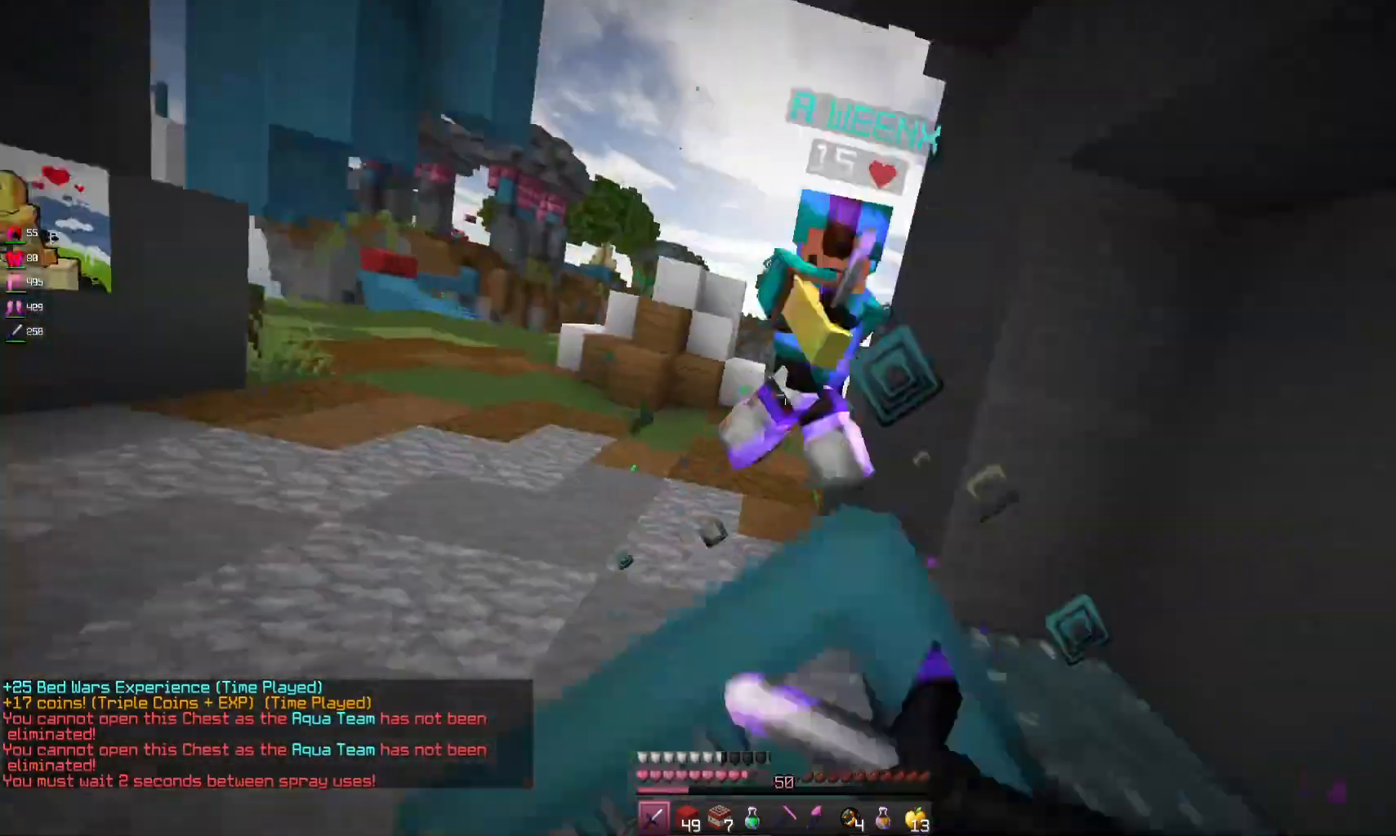
{"keys": ["w"], "mouse": [], "events": [[367, "mouse_left", "up"], [367, "mouse_right", "up"]]}
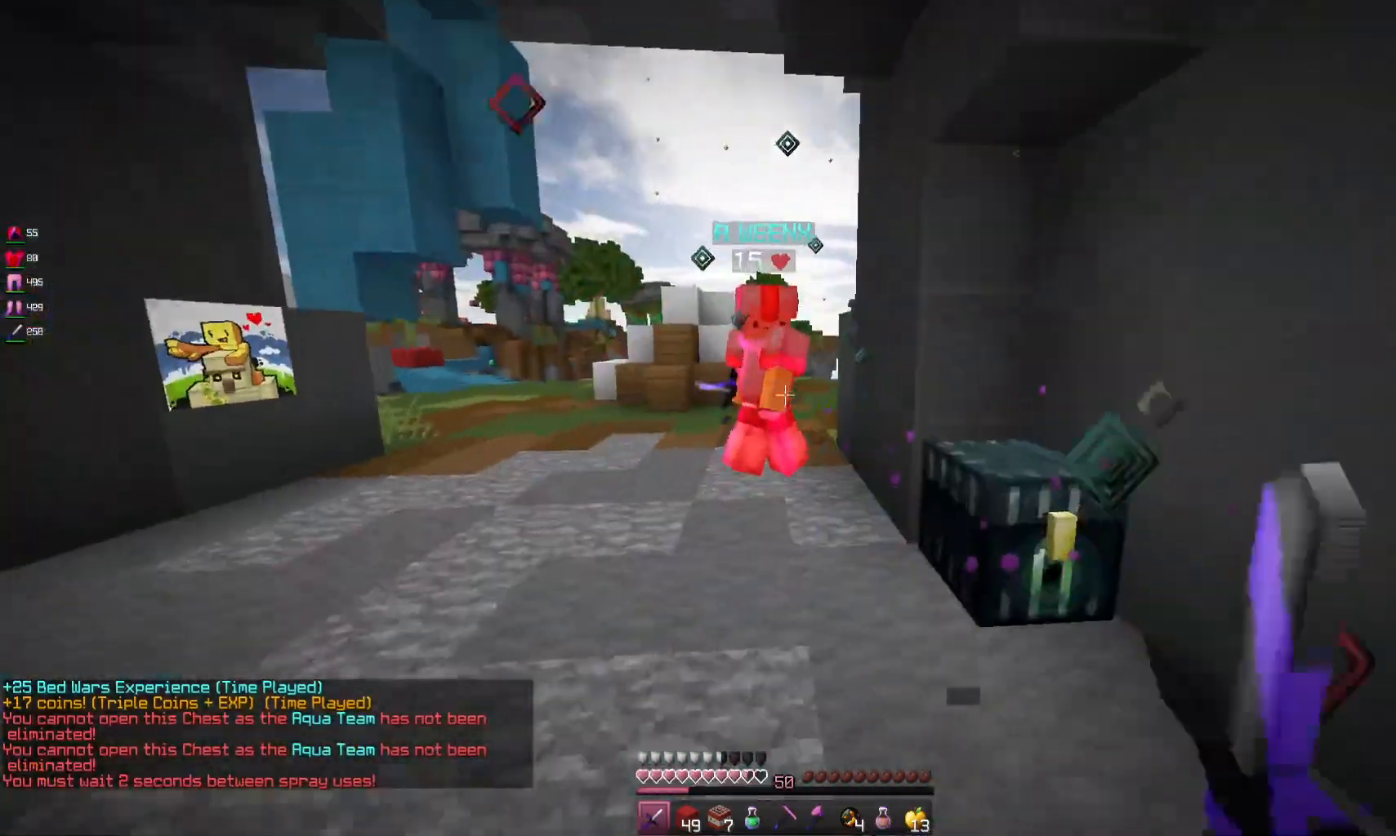
{"keys": ["w"], "mouse": ["left", "right"], "events": [[67, "space", "down"], [367, "space", "up"], [400, "mouse_left", "down"], [400, "mouse_right", "down"]]}
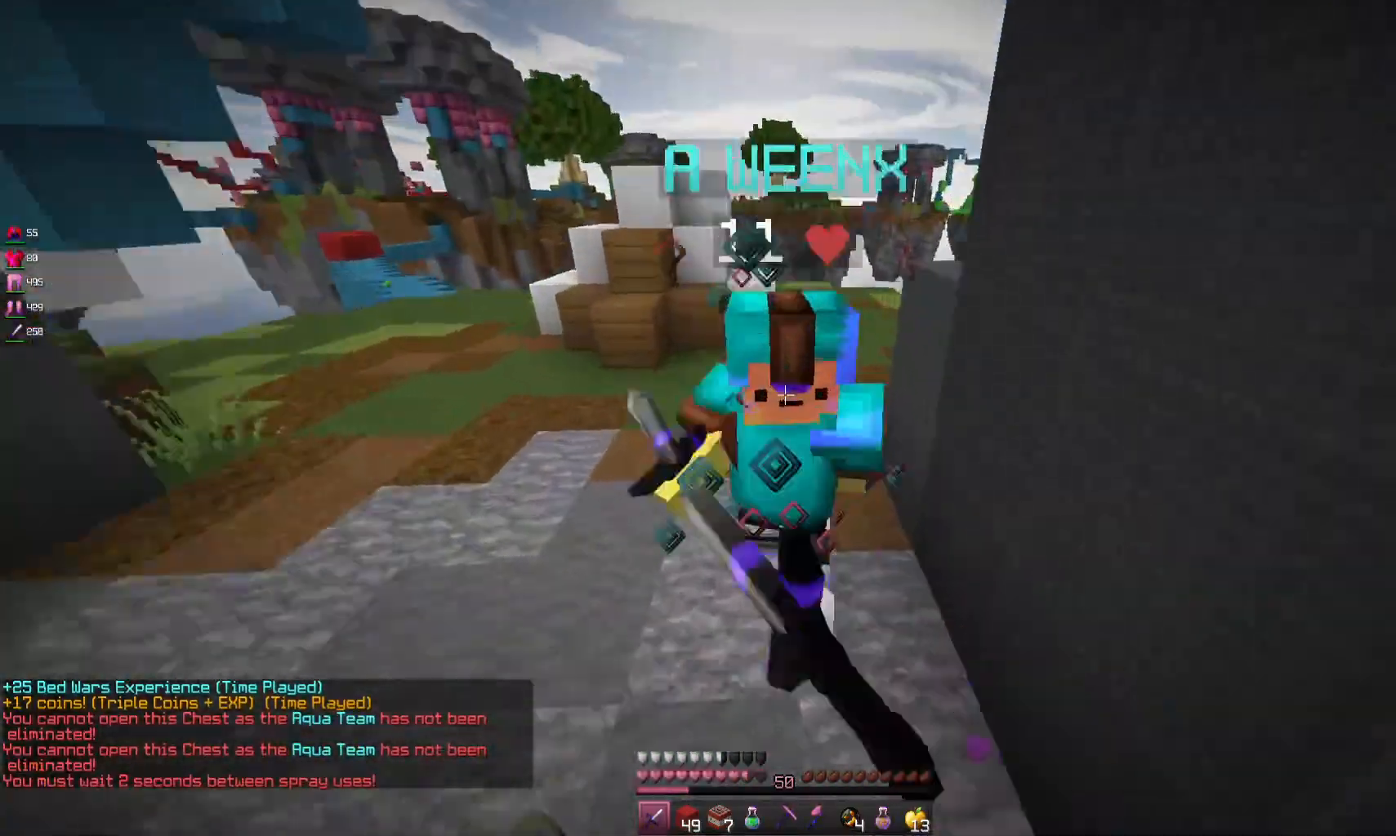
{"keys": ["w"], "mouse": ["left", "right"], "events": [[367, "mouse_right", "up"], [433, "mouse_right", "down"]]}
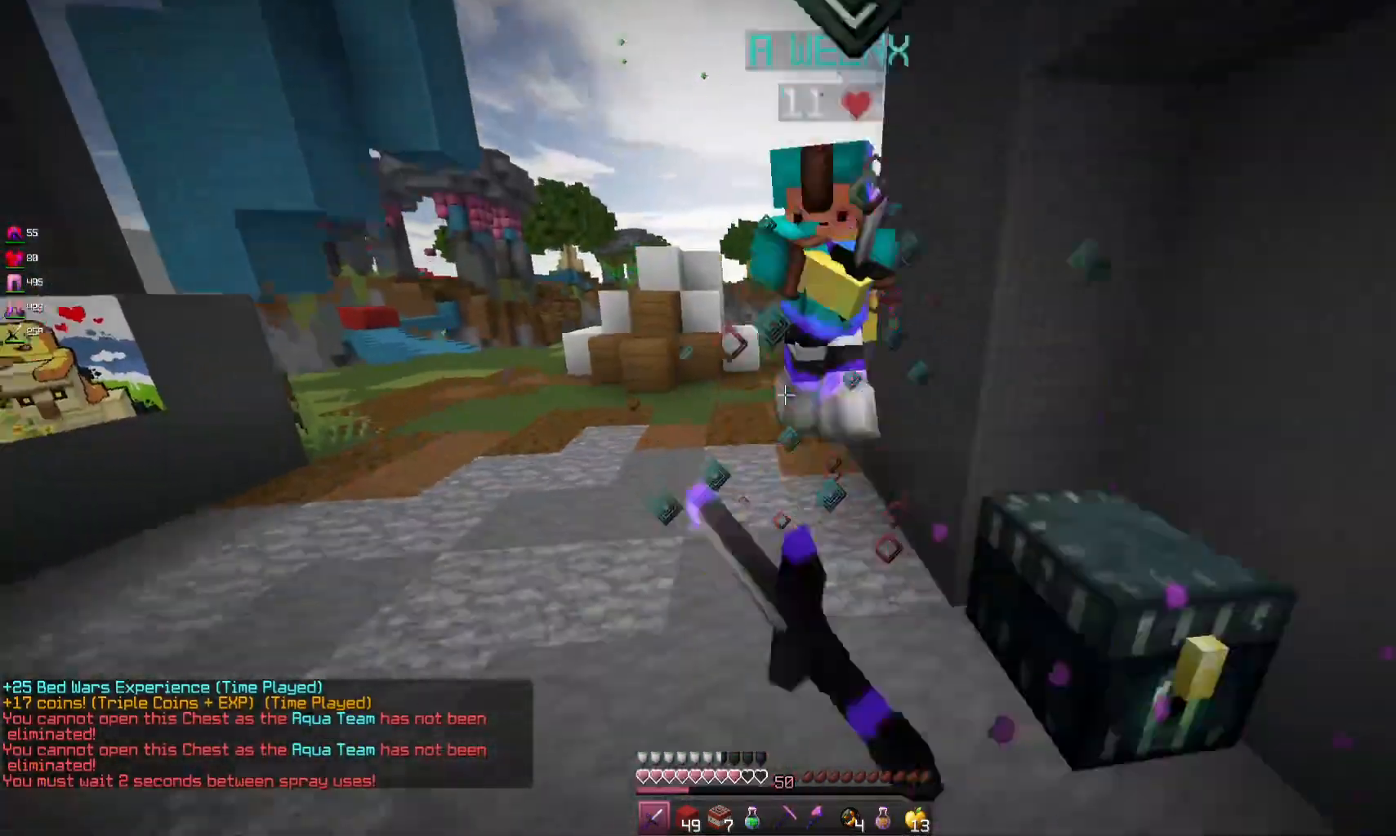
{"keys": ["space", "w"], "mouse": [], "events": [[67, "mouse_left", "up"], [67, "mouse_right", "up"], [233, "space", "down"]]}
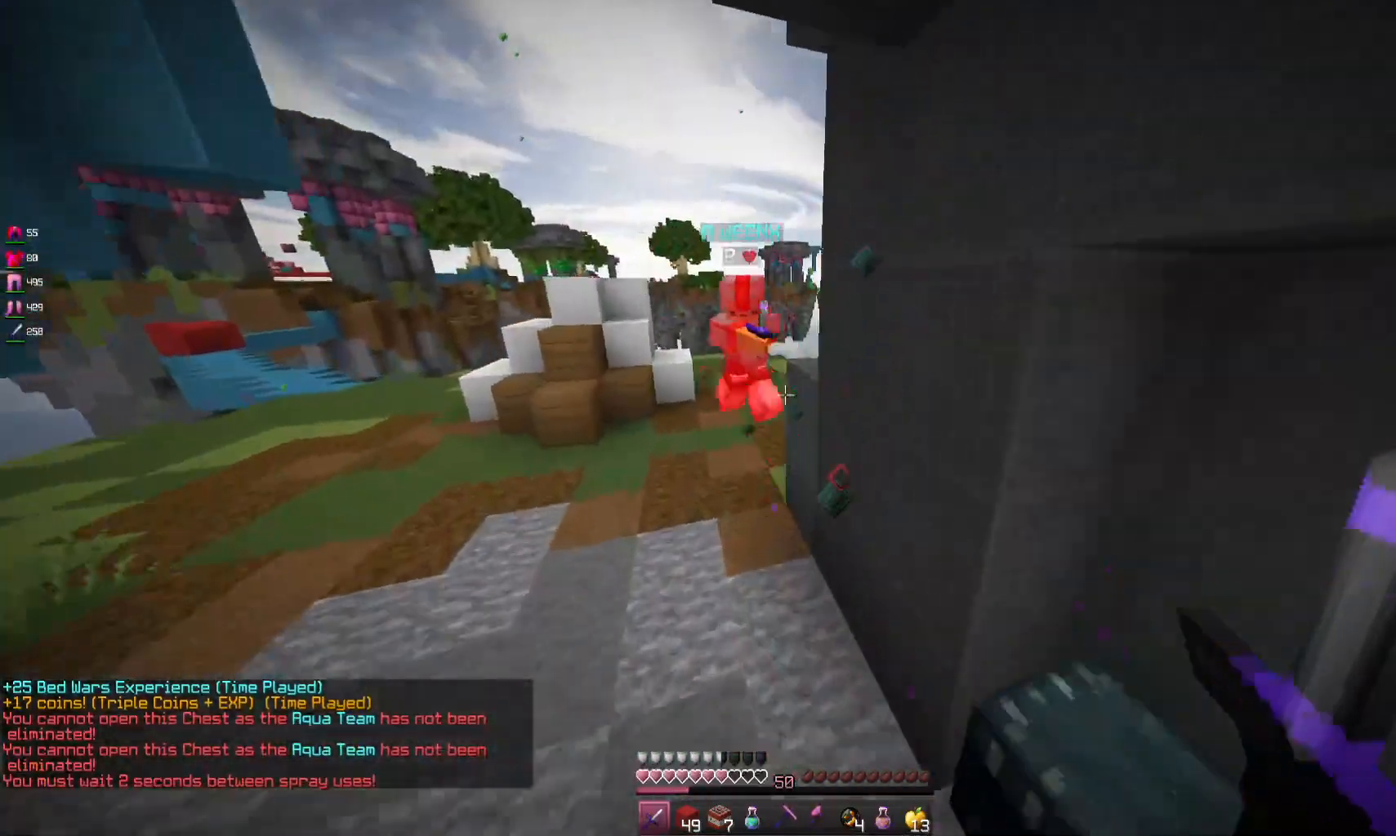
{"keys": ["space", "w"], "mouse": [], "events": [[167, "space", "up"], [467, "space", "down"]]}
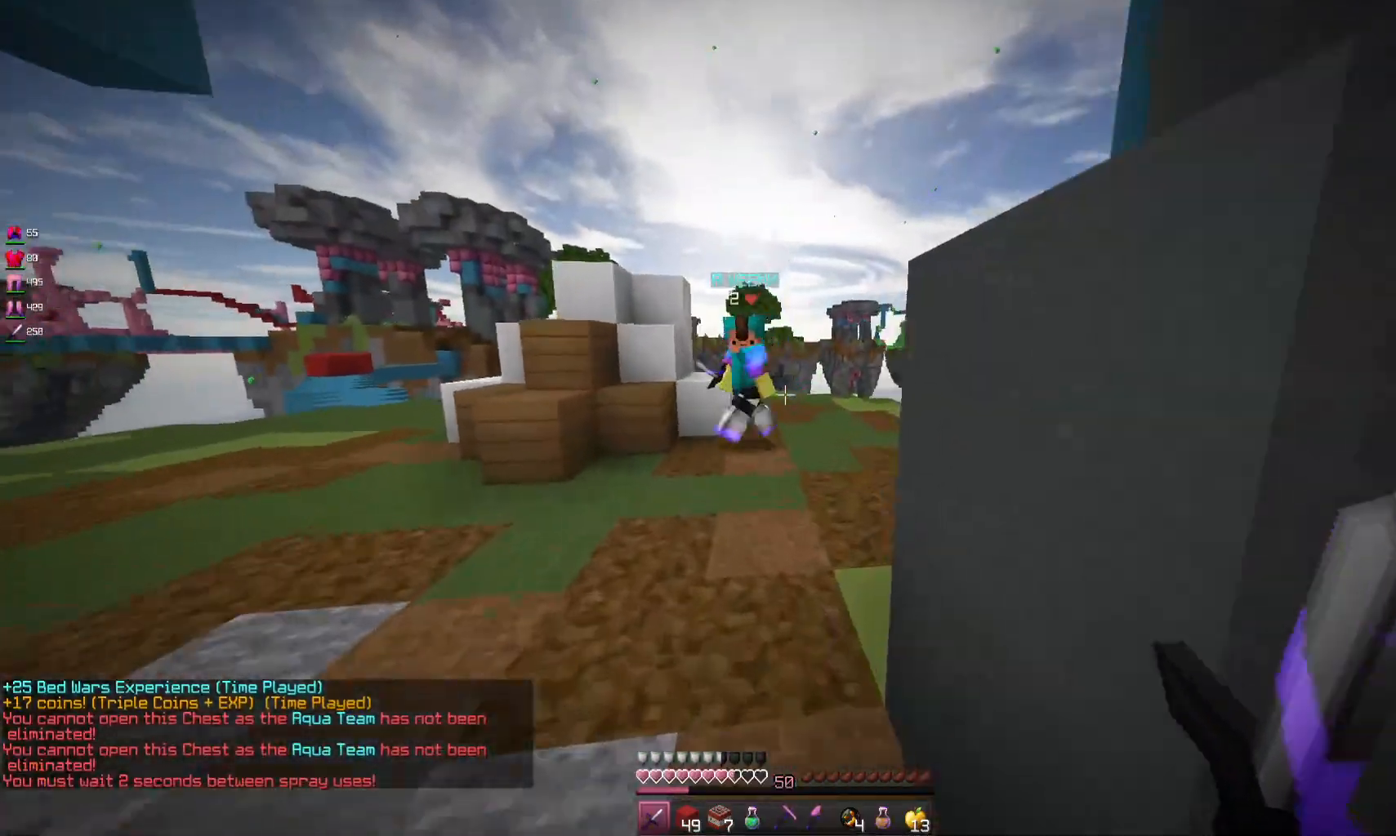
{"keys": ["w"], "mouse": ["left", "right"], "events": [[233, "space", "up"], [433, "mouse_left", "down"], [467, "mouse_right", "down"]]}
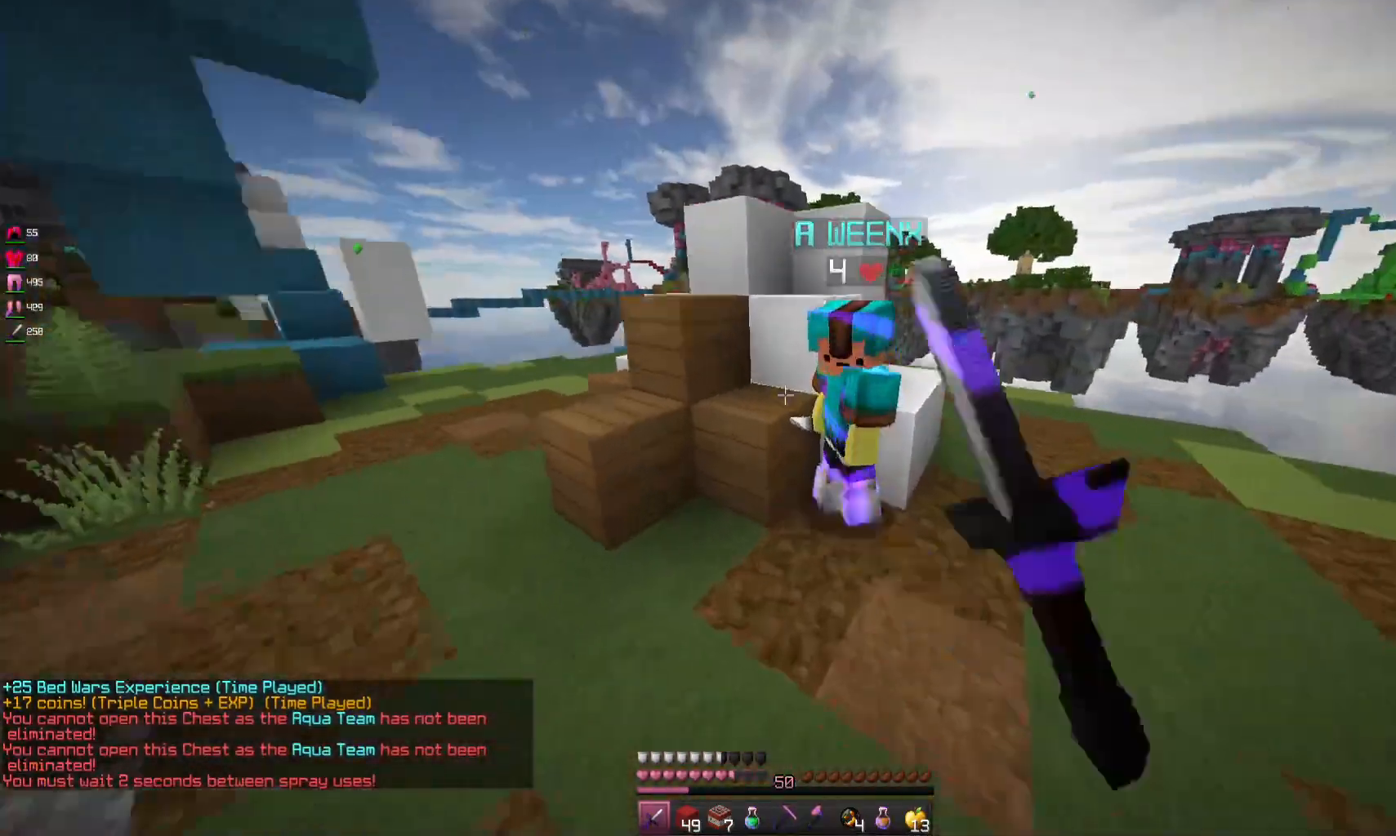
{"keys": ["d", "w"], "mouse": ["left"], "events": [[300, "d", "down"], [367, "mouse_right", "up"]]}
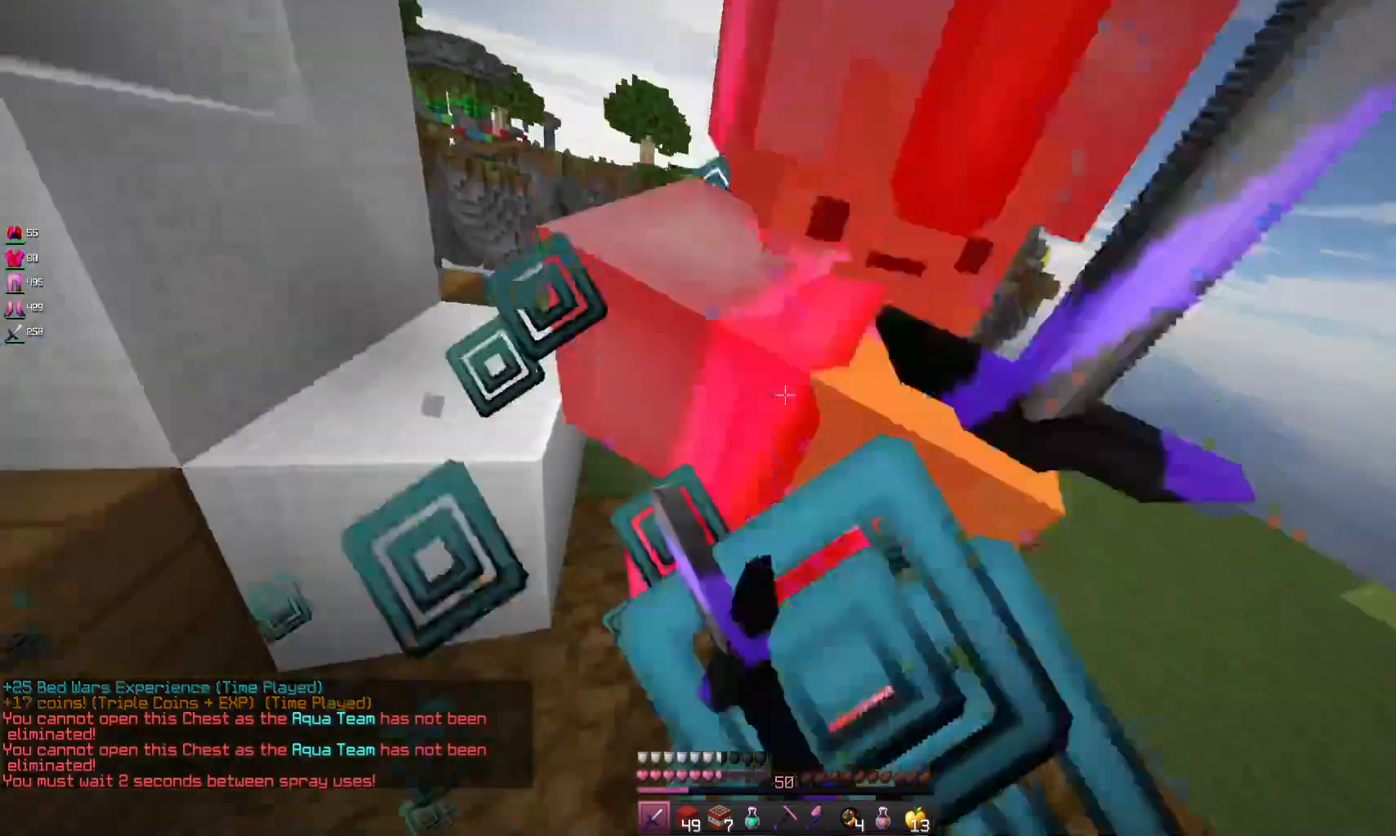
{"keys": ["w"], "mouse": [], "events": [[167, "mouse_right", "down"], [267, "d", "up"], [267, "mouse_right", "up"], [467, "mouse_left", "up"]]}
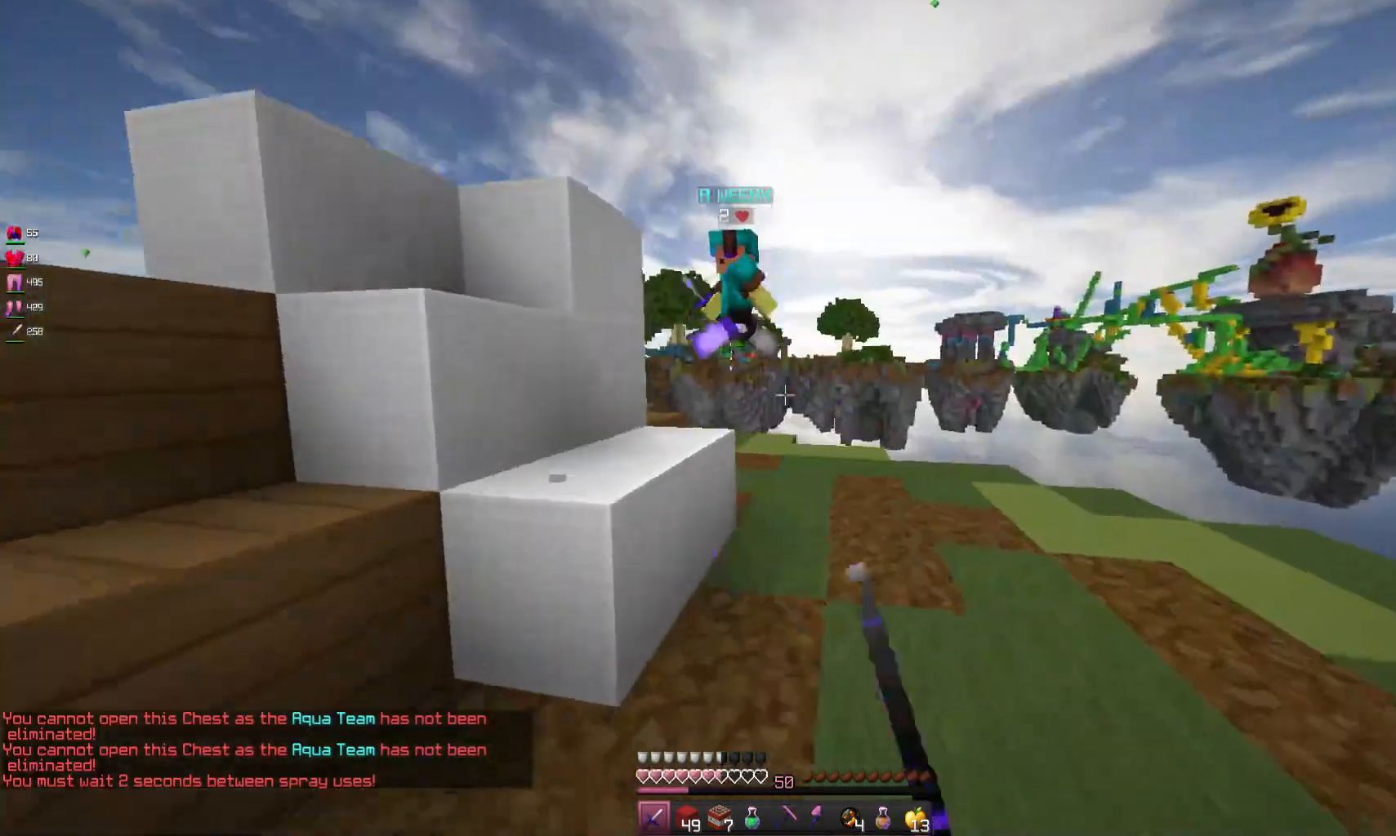
{"keys": ["w"], "mouse": [], "events": [[200, "space", "down"], [367, "space", "up"]]}
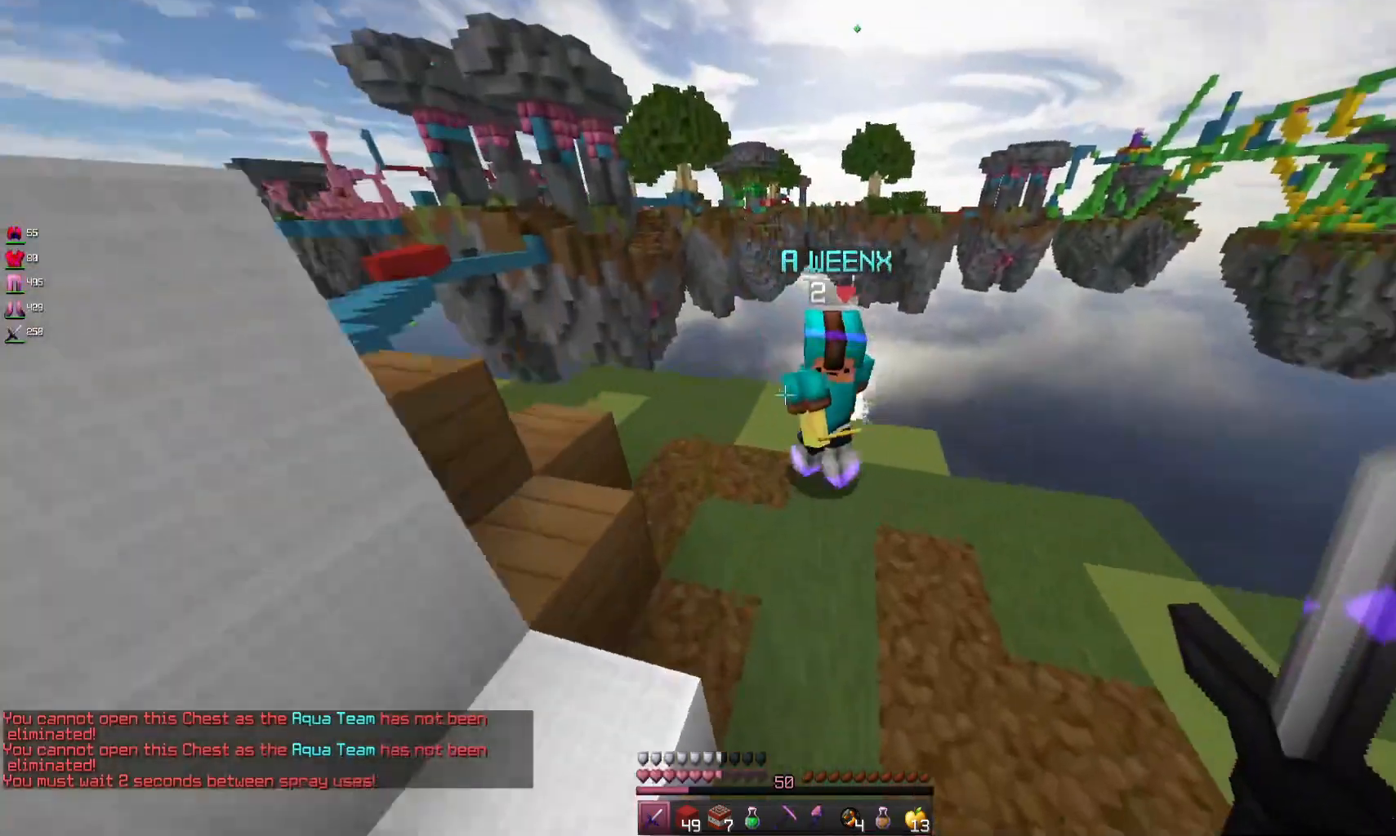
{"keys": ["w"], "mouse": ["left"], "events": [[133, "mouse_left", "down"]]}
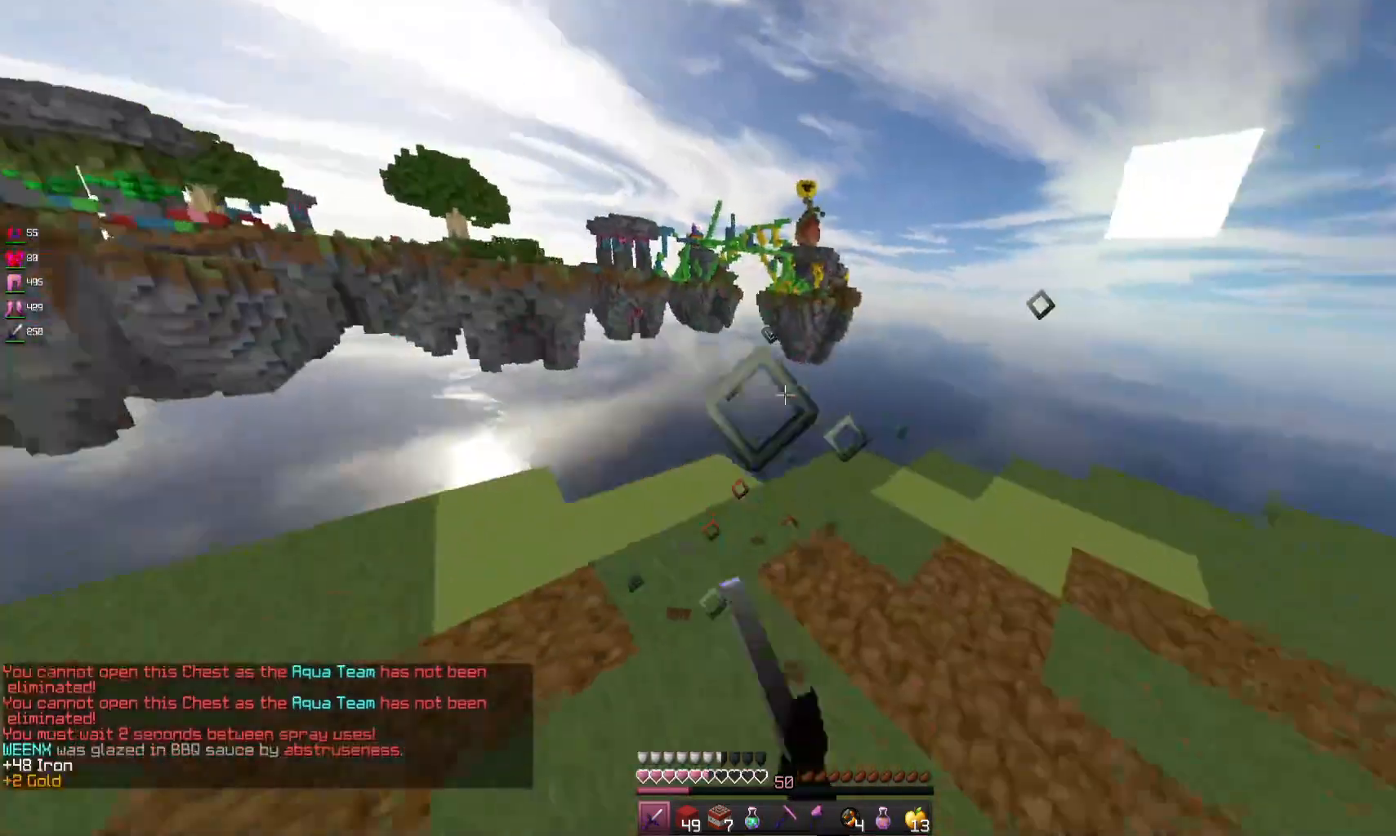
{"keys": ["space", "w"], "mouse": [], "events": [[133, "a", "down"], [167, "mouse_left", "up"], [333, "a", "up"], [333, "space", "down"]]}
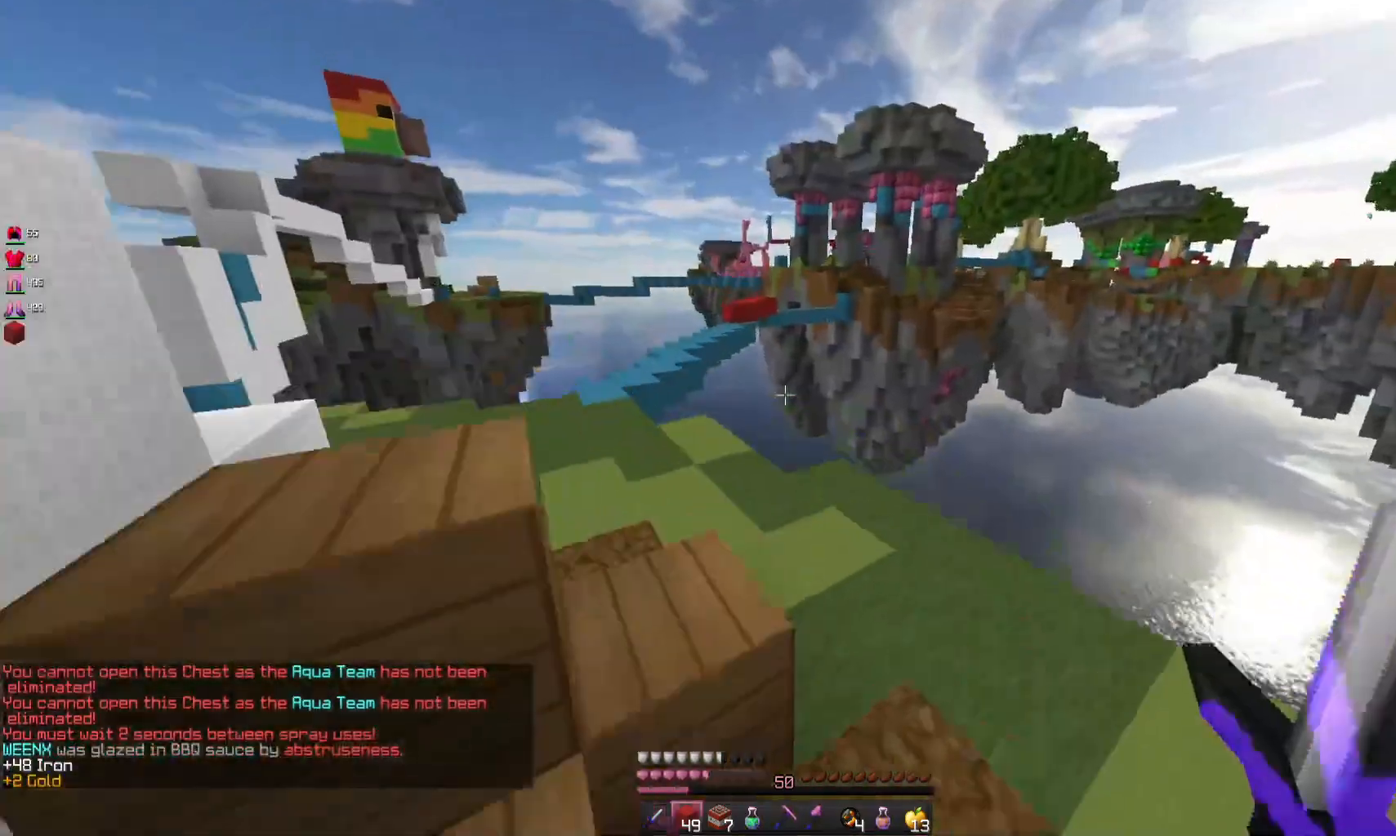
{"keys": ["d", "w"], "mouse": [], "events": [[100, "space", "up"], [200, "d", "down"]]}
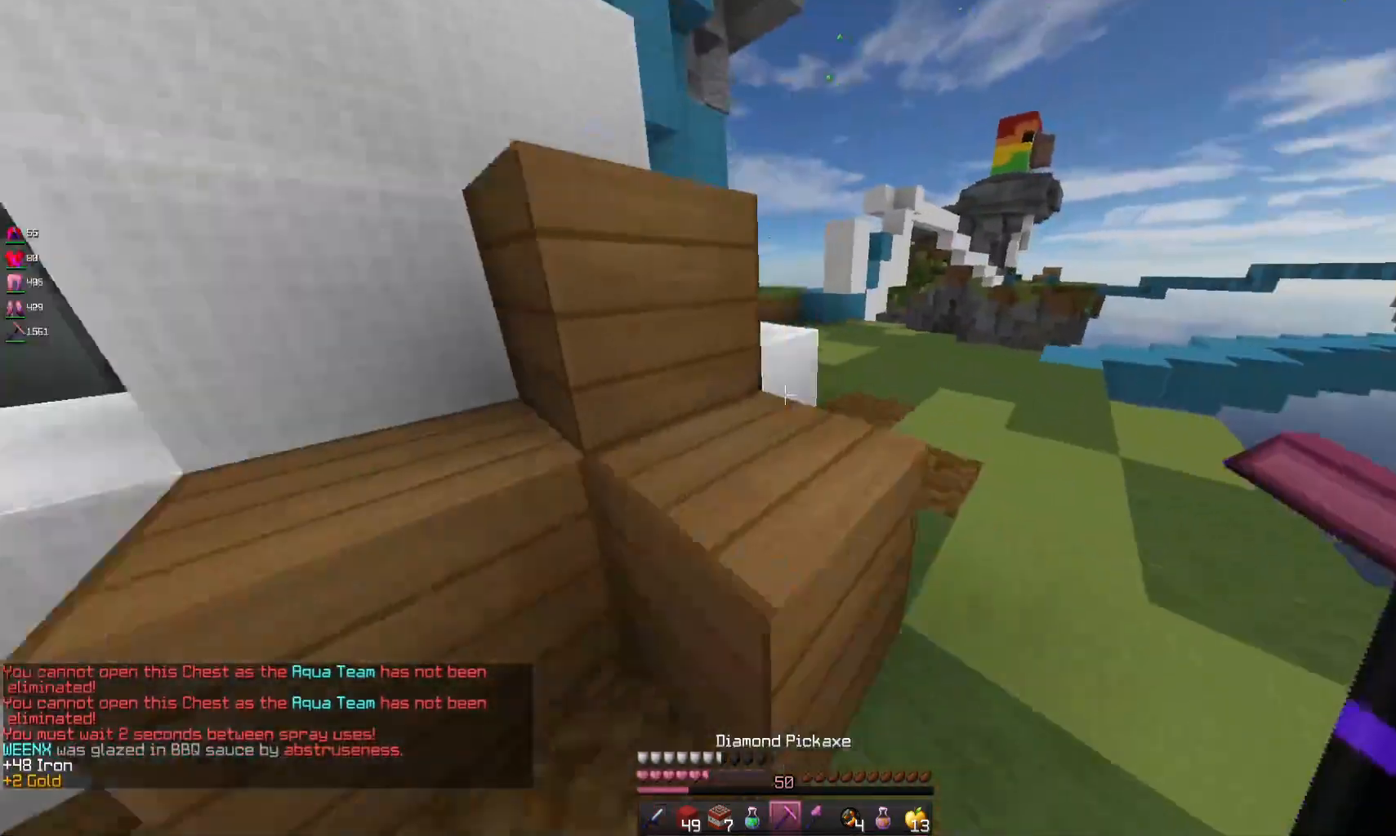
{"keys": ["d"], "mouse": ["left"], "events": [[500, "mouse_left", "down"], [500, "w", "up"]]}
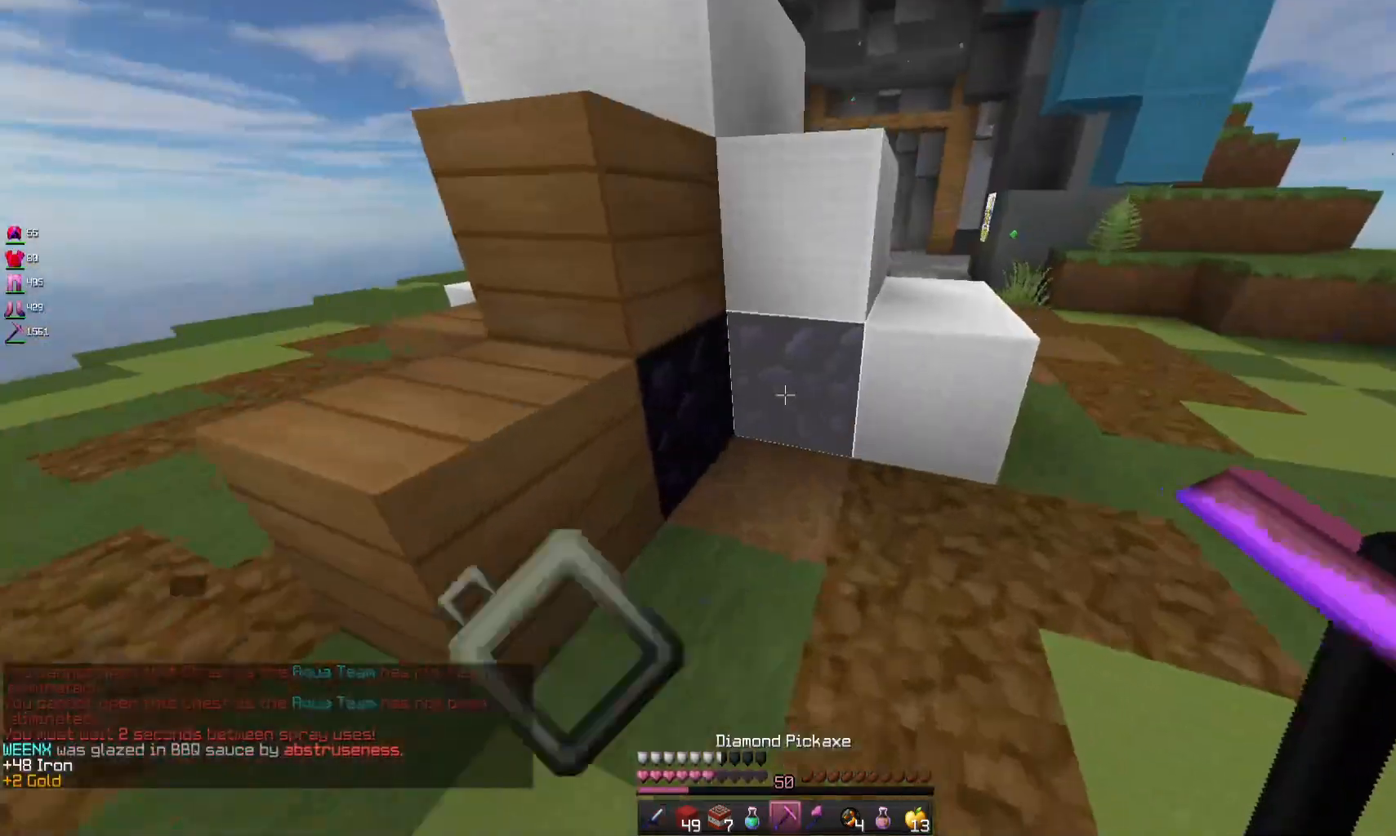
{"keys": ["d"], "mouse": ["left"], "events": [[133, "d", "up"], [500, "d", "down"]]}
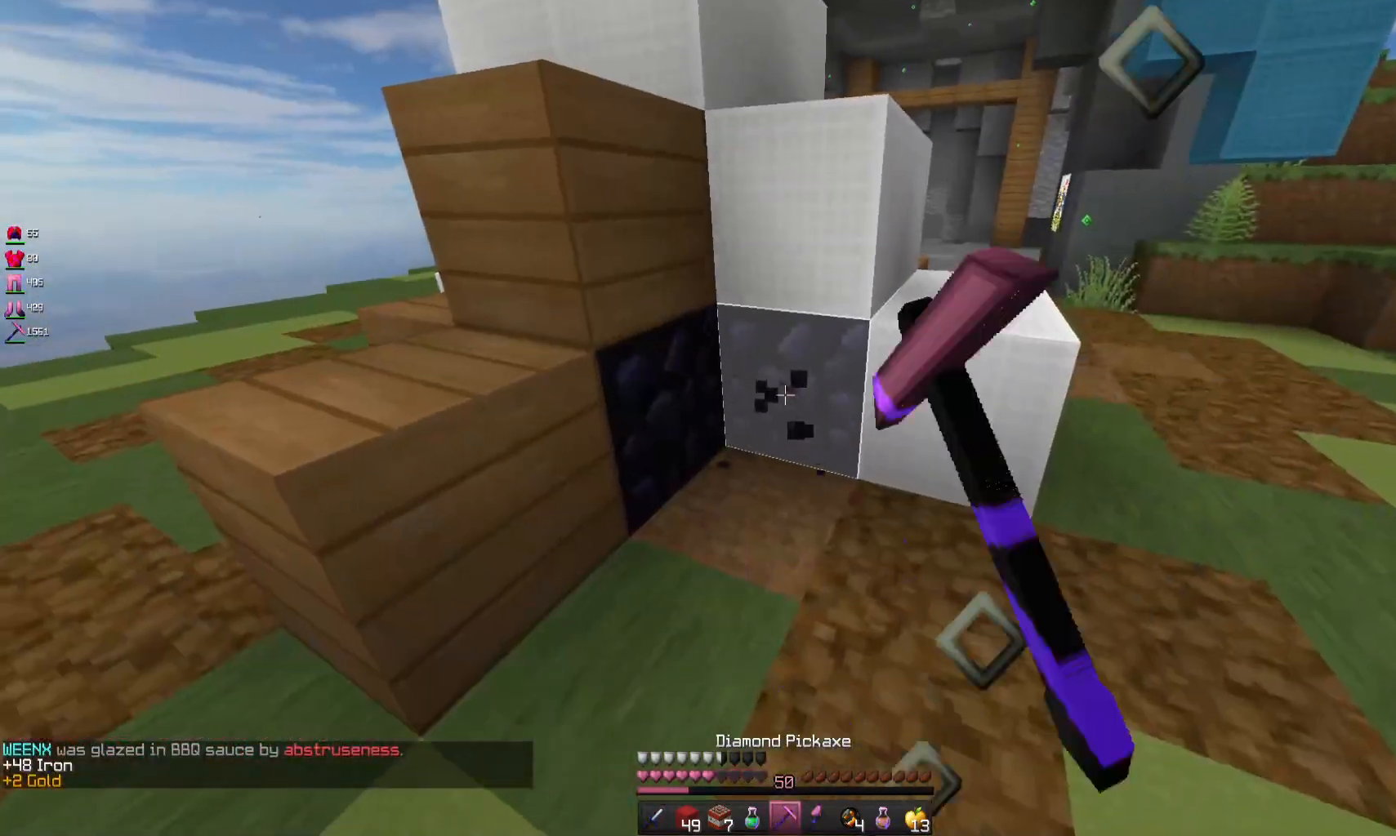
{"keys": [], "mouse": ["left"], "events": [[267, "d", "up"]]}
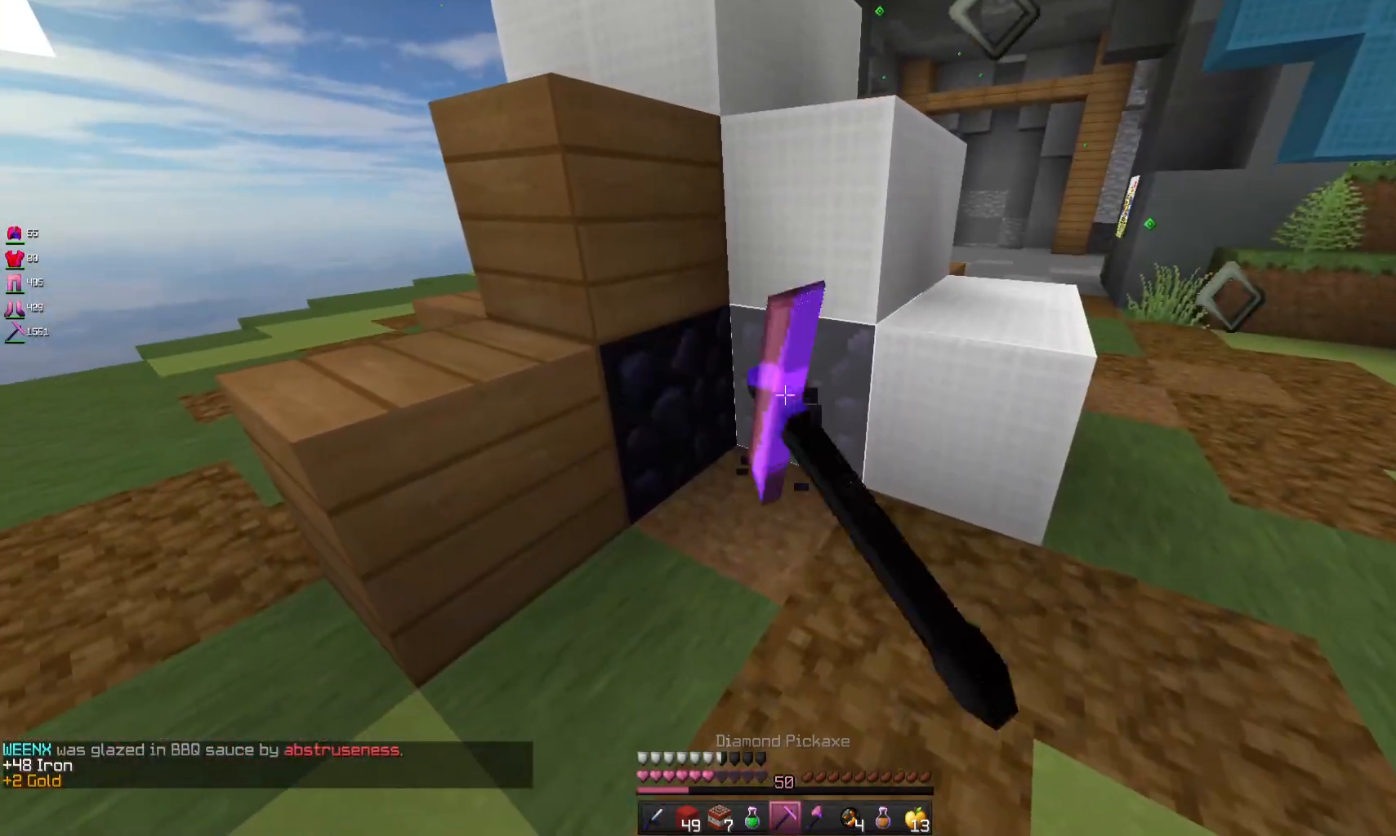
{"keys": [], "mouse": ["left"], "events": []}
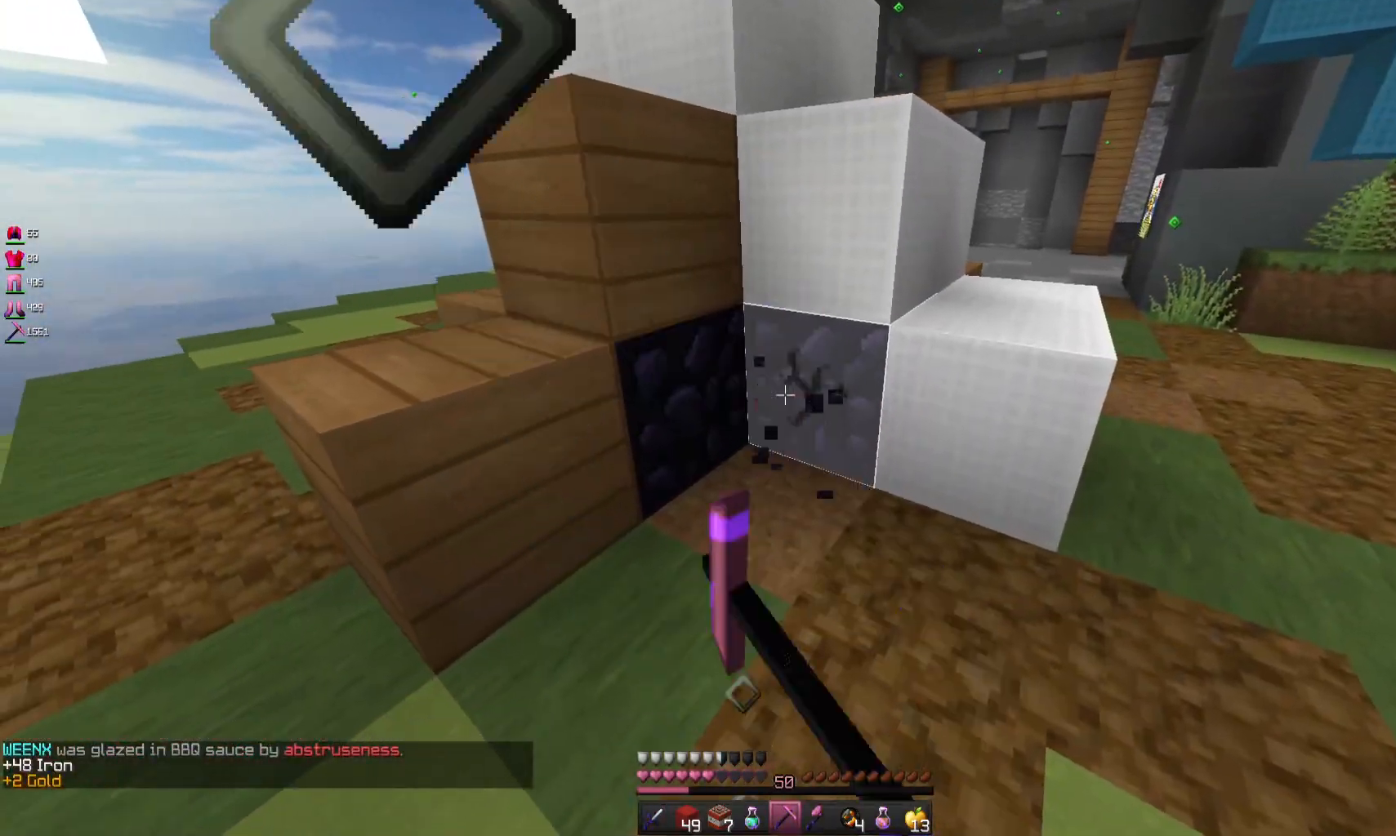
{"keys": [], "mouse": ["left"], "events": []}
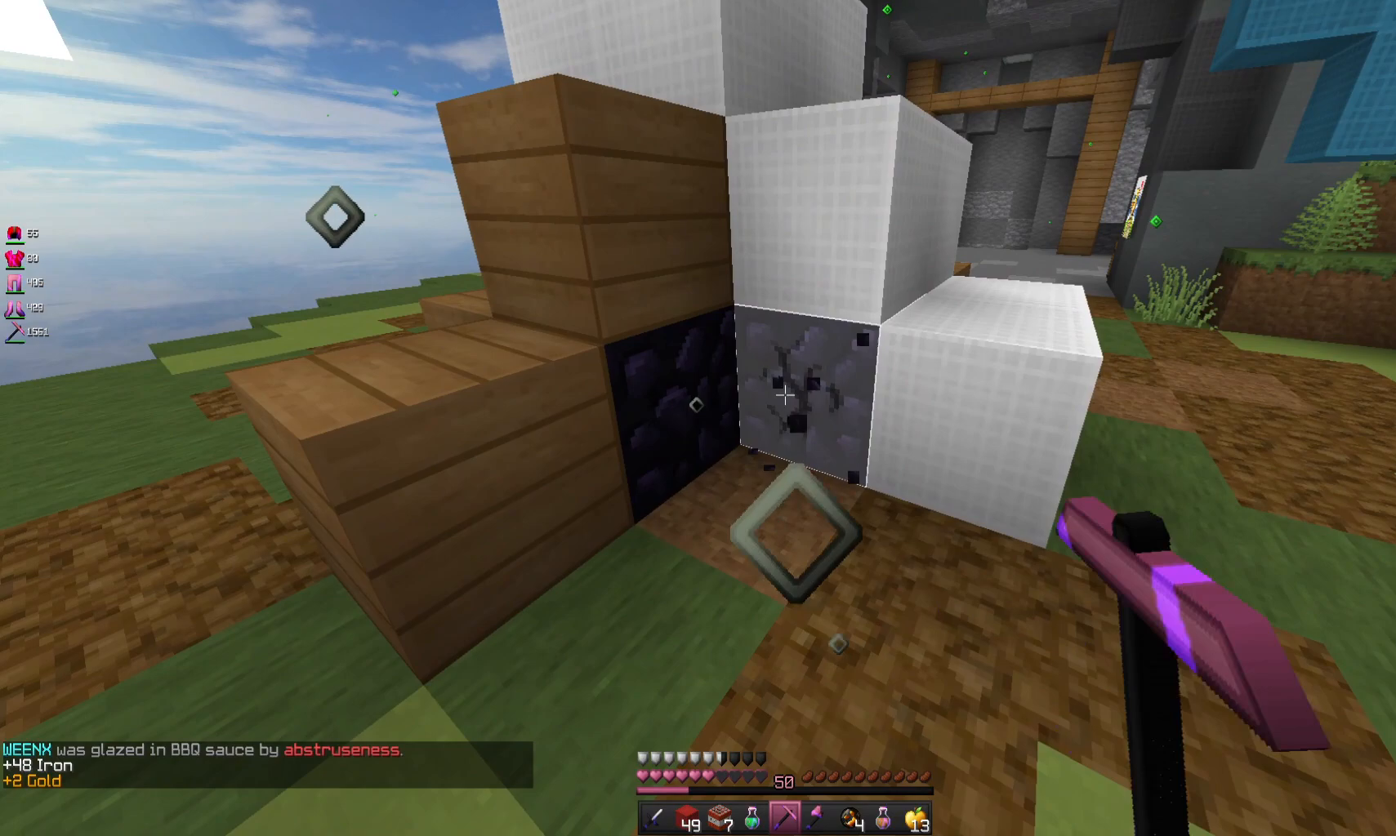
{"keys": [], "mouse": ["left"], "events": []}
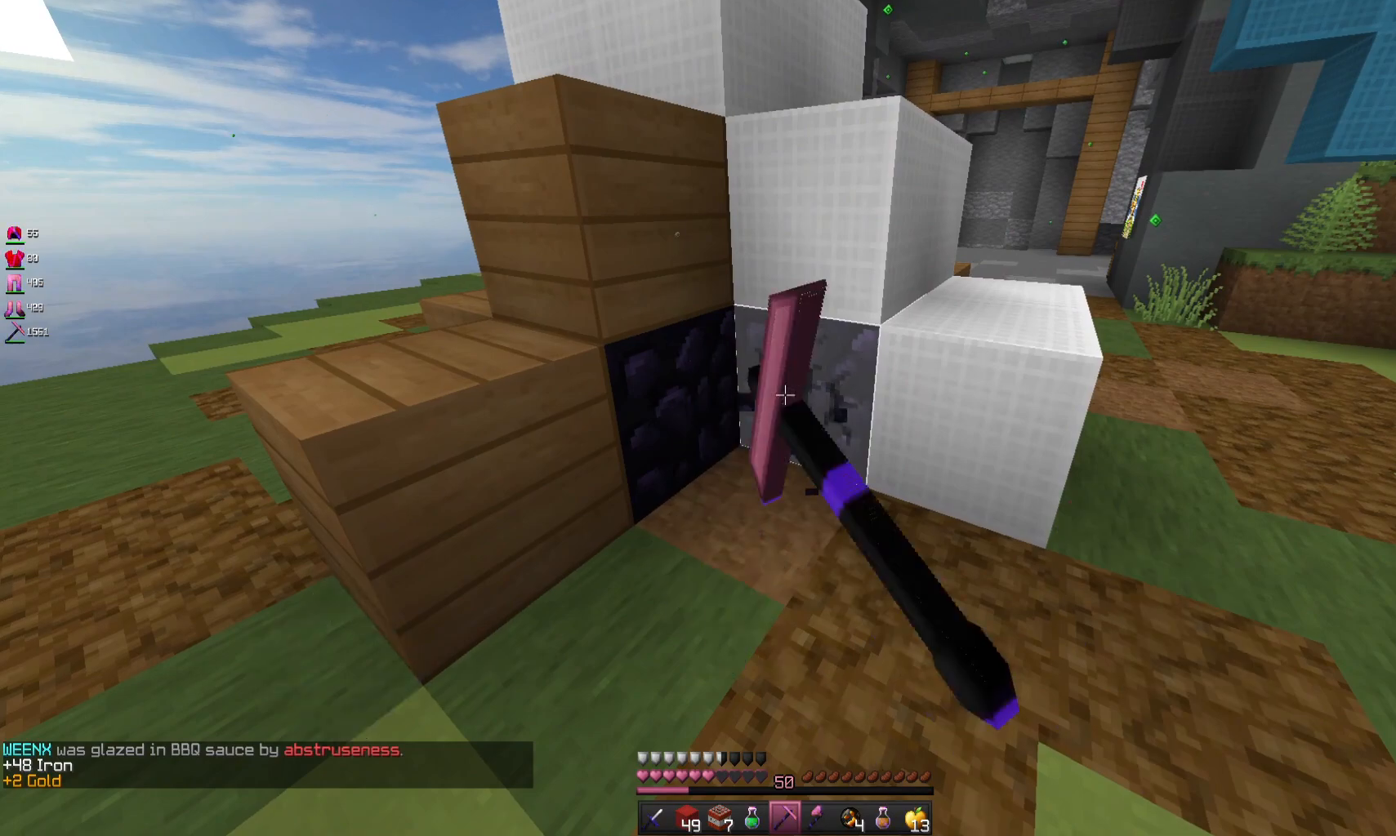
{"keys": [], "mouse": ["left"], "events": []}
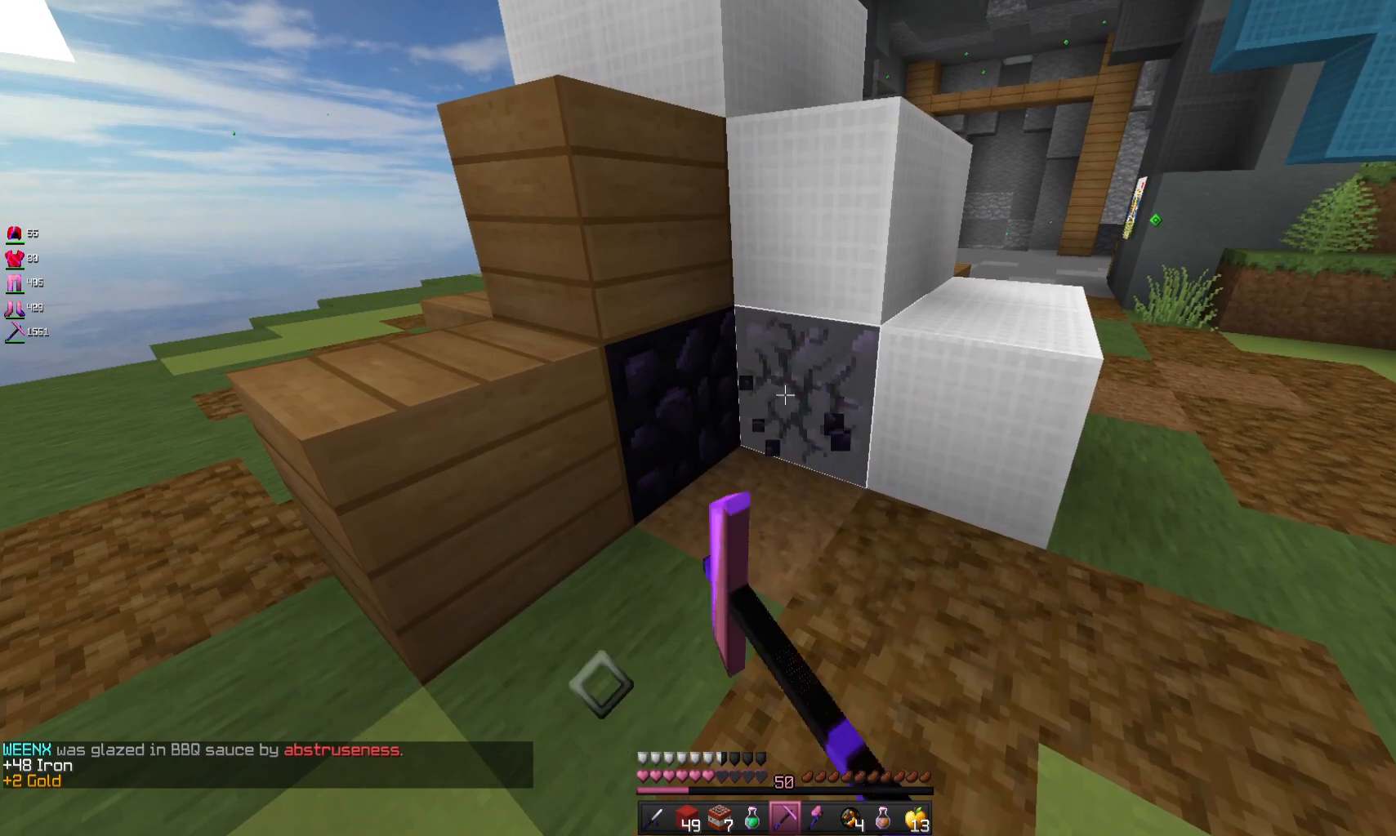
{"keys": [], "mouse": ["left"], "events": []}
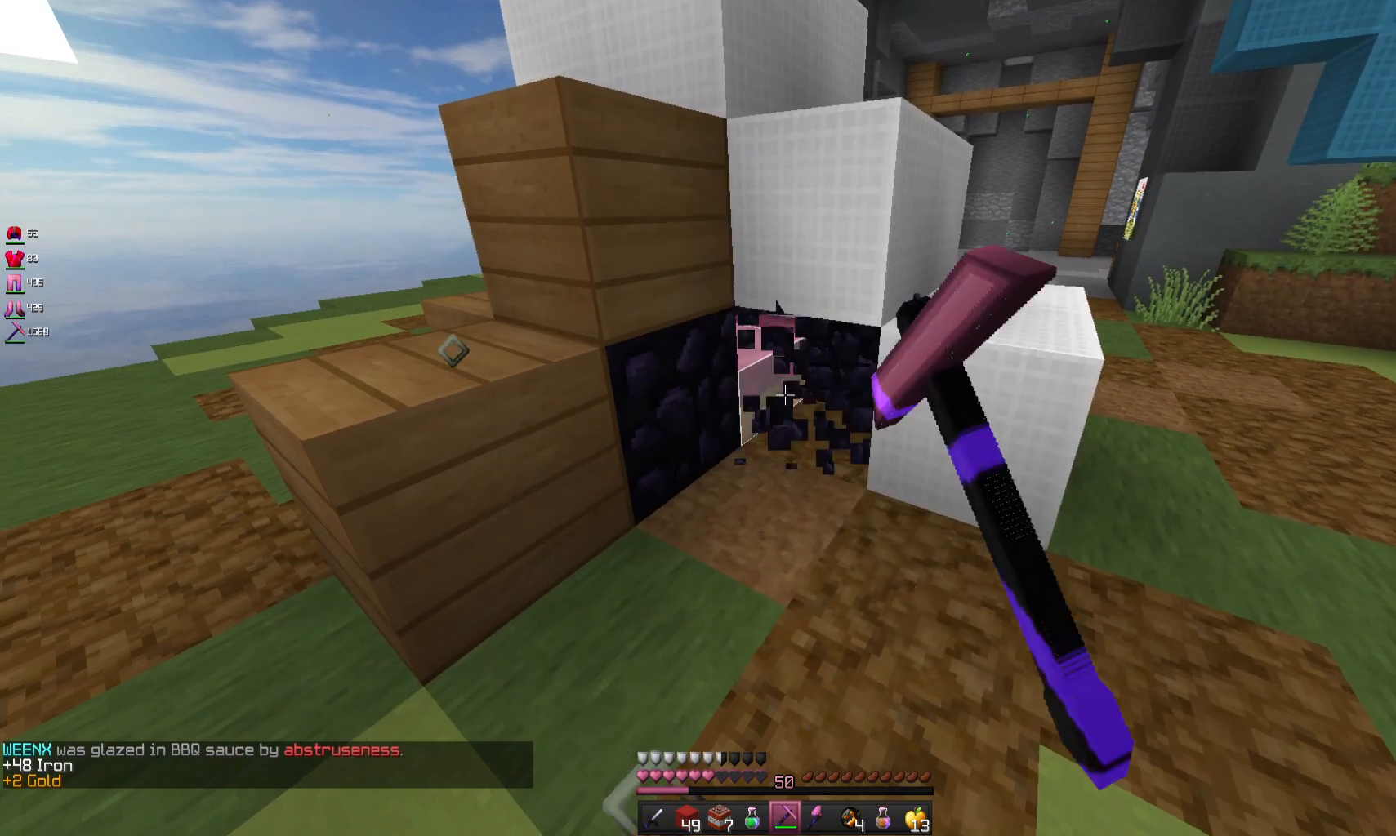
{"keys": [], "mouse": ["left"], "events": []}
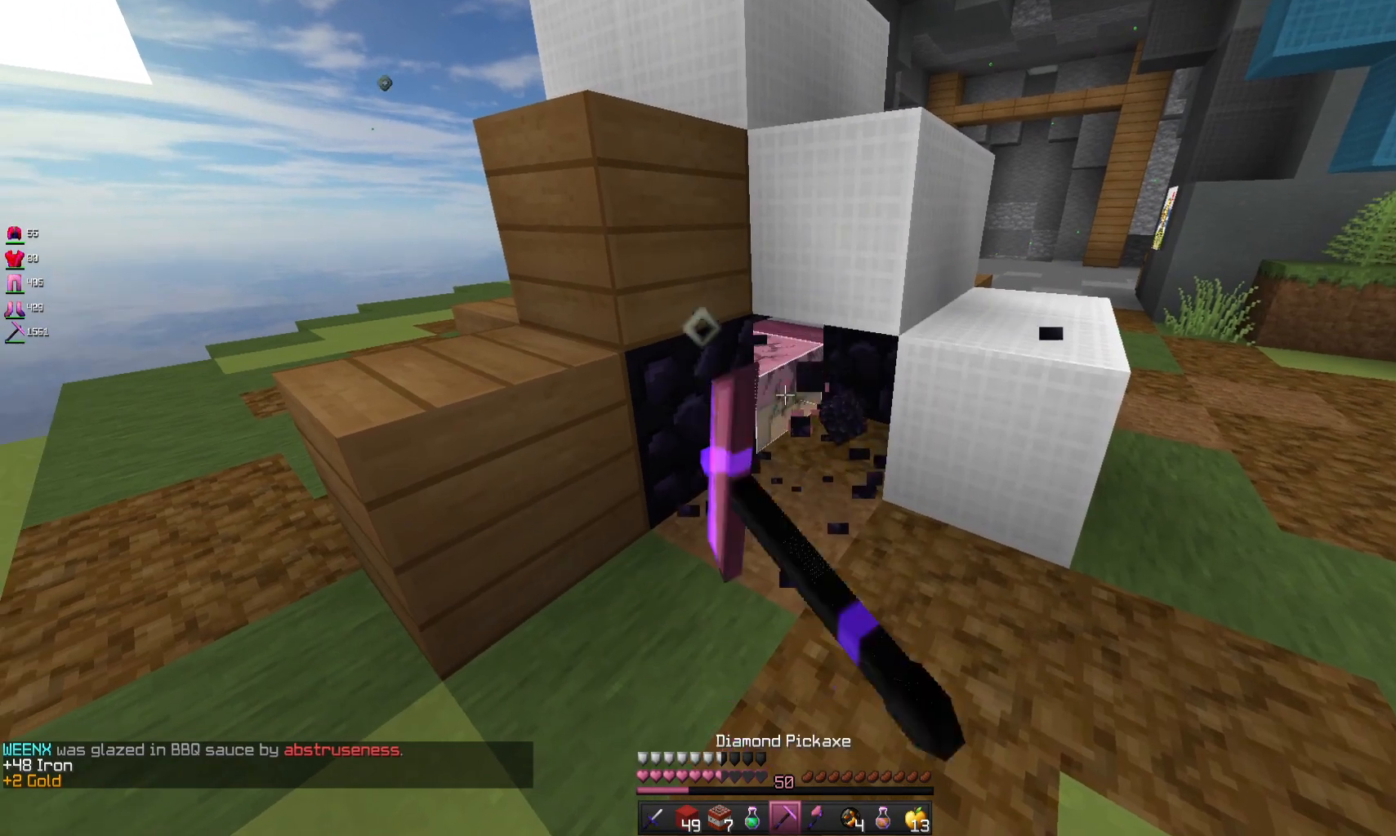
{"keys": [], "mouse": [], "events": [[433, "mouse_left", "up"]]}
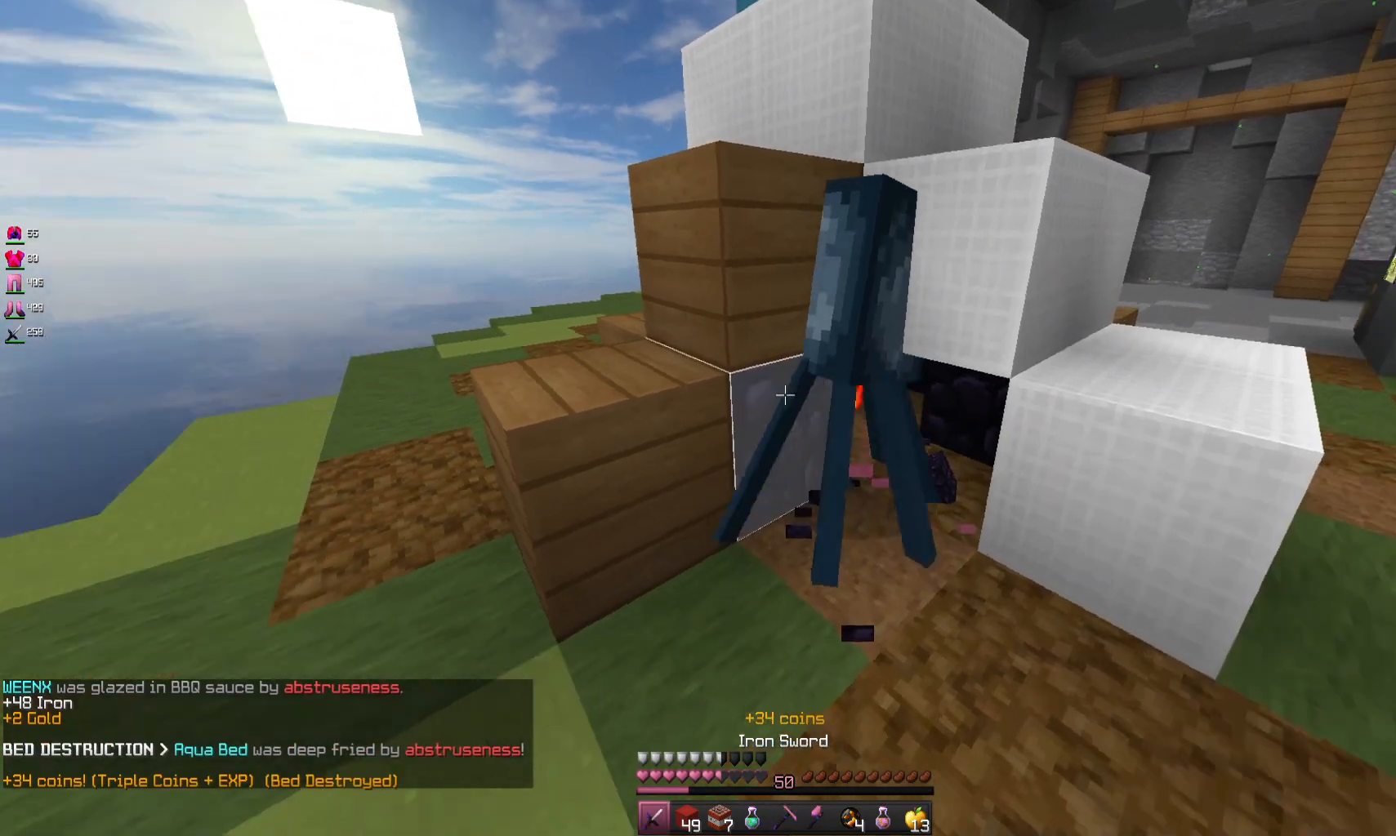
{"keys": ["a"], "mouse": ["right"], "events": [[33, "a", "down"], [333, "mouse_right", "down"]]}
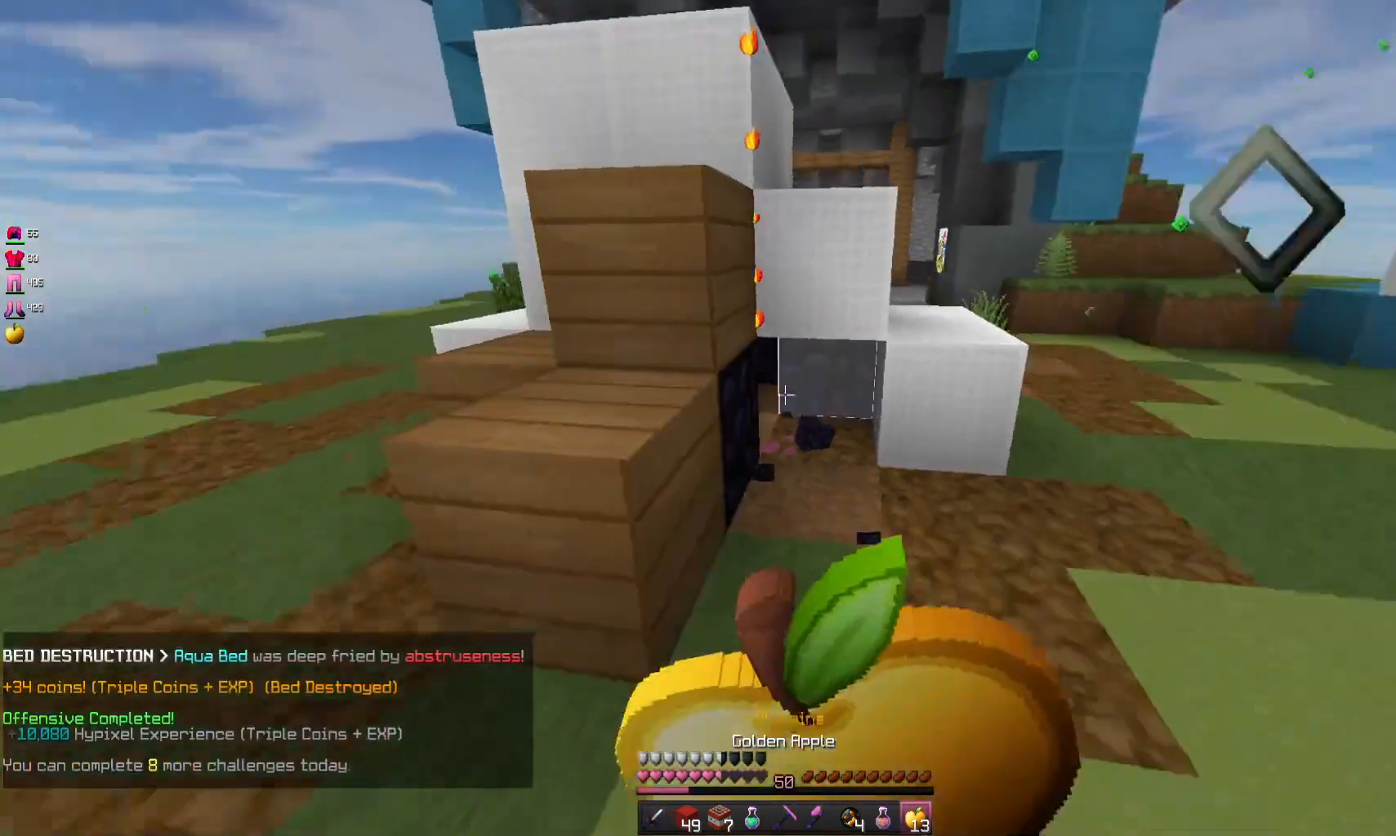
{"keys": ["a"], "mouse": ["right"], "events": []}
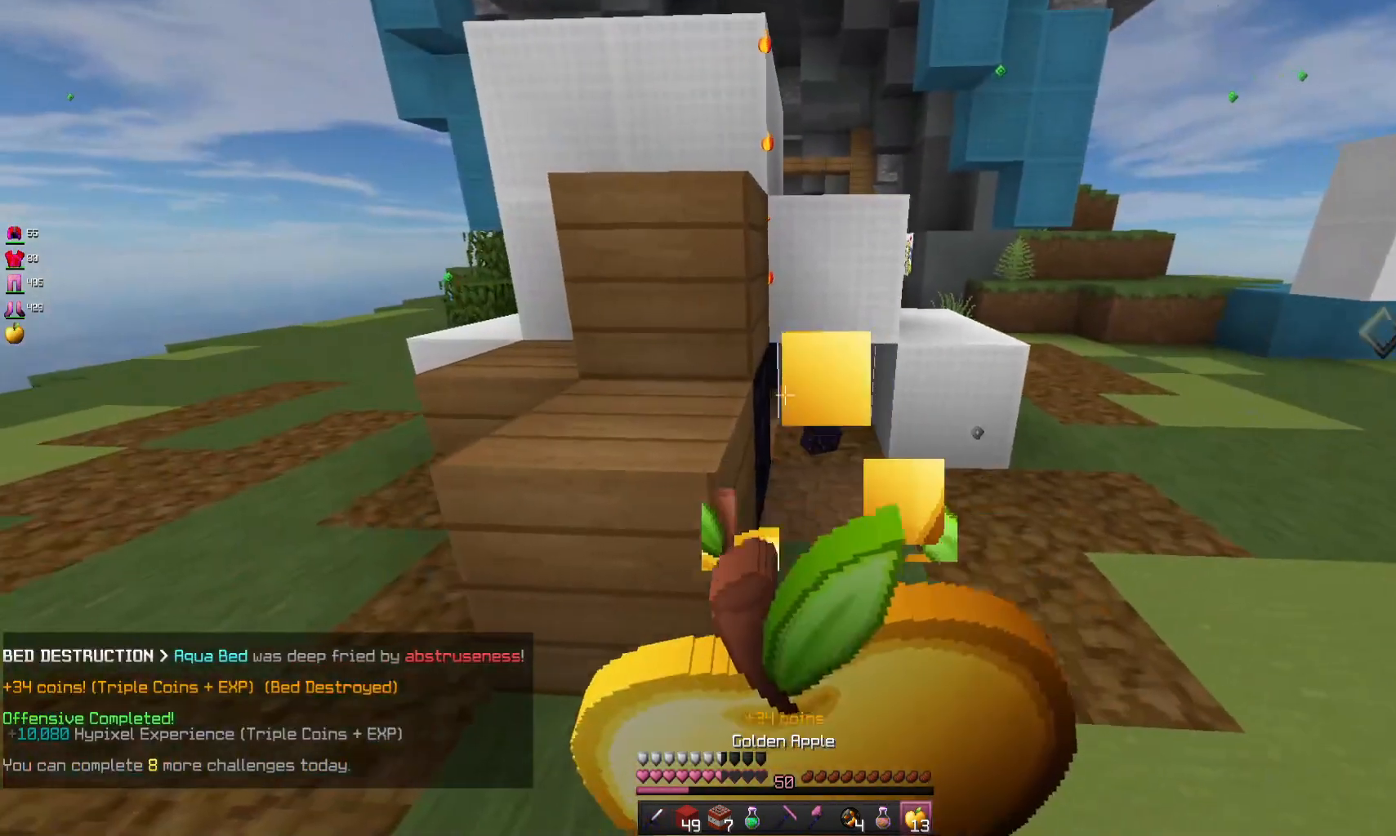
{"keys": [], "mouse": ["right"], "events": [[167, "a", "up"]]}
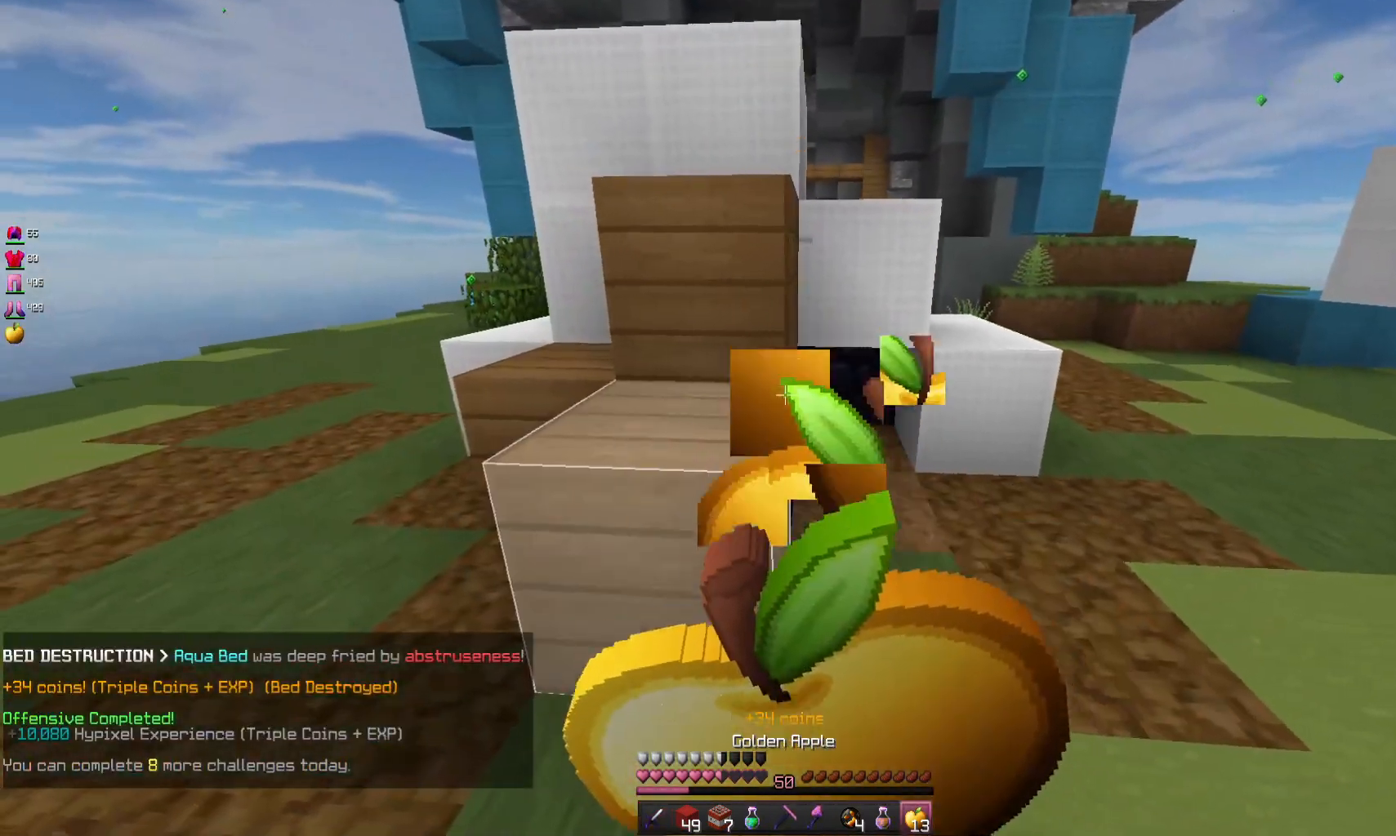
{"keys": [], "mouse": ["right"], "events": []}
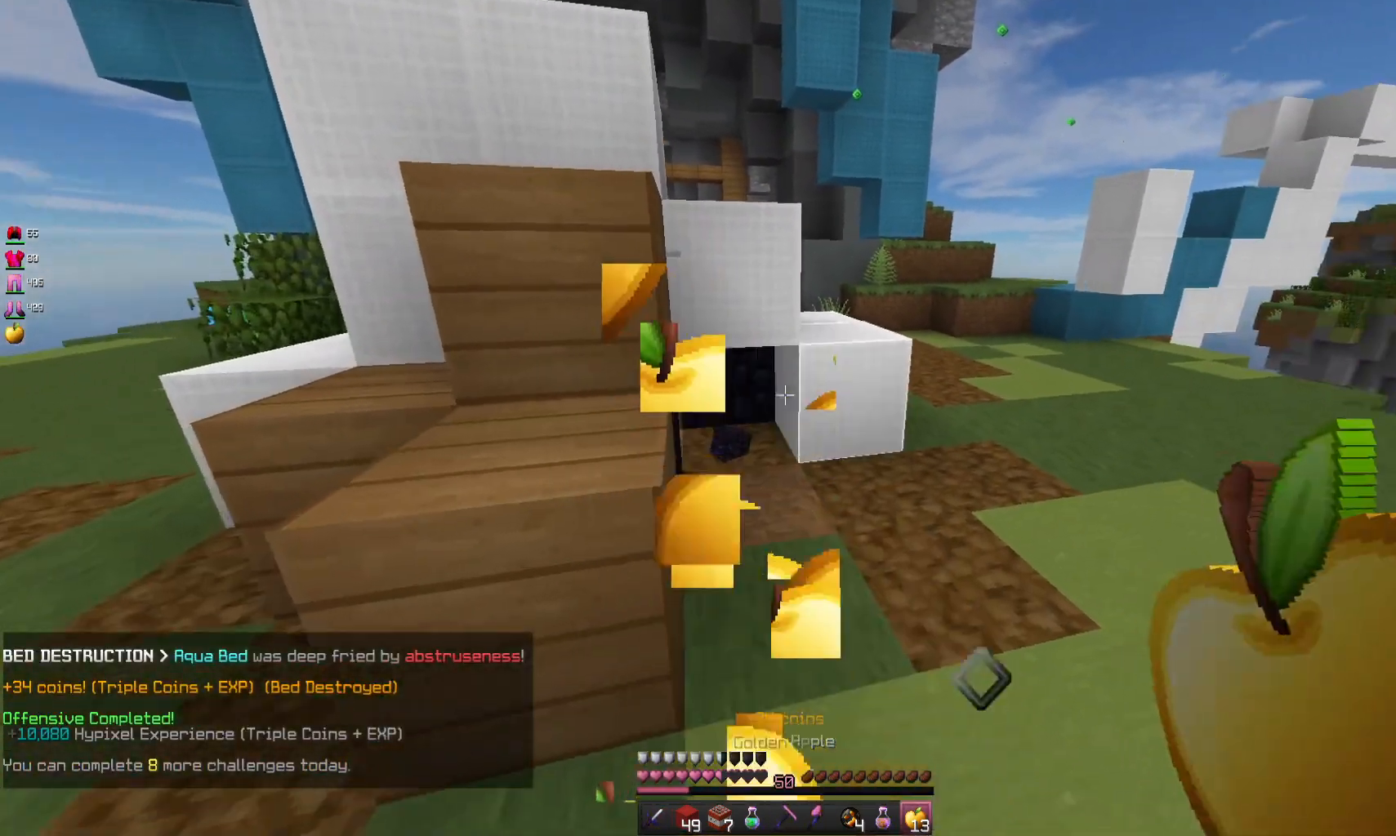
{"keys": ["d", "w"], "mouse": [], "events": [[267, "mouse_right", "up"], [267, "w", "down"], [400, "d", "down"]]}
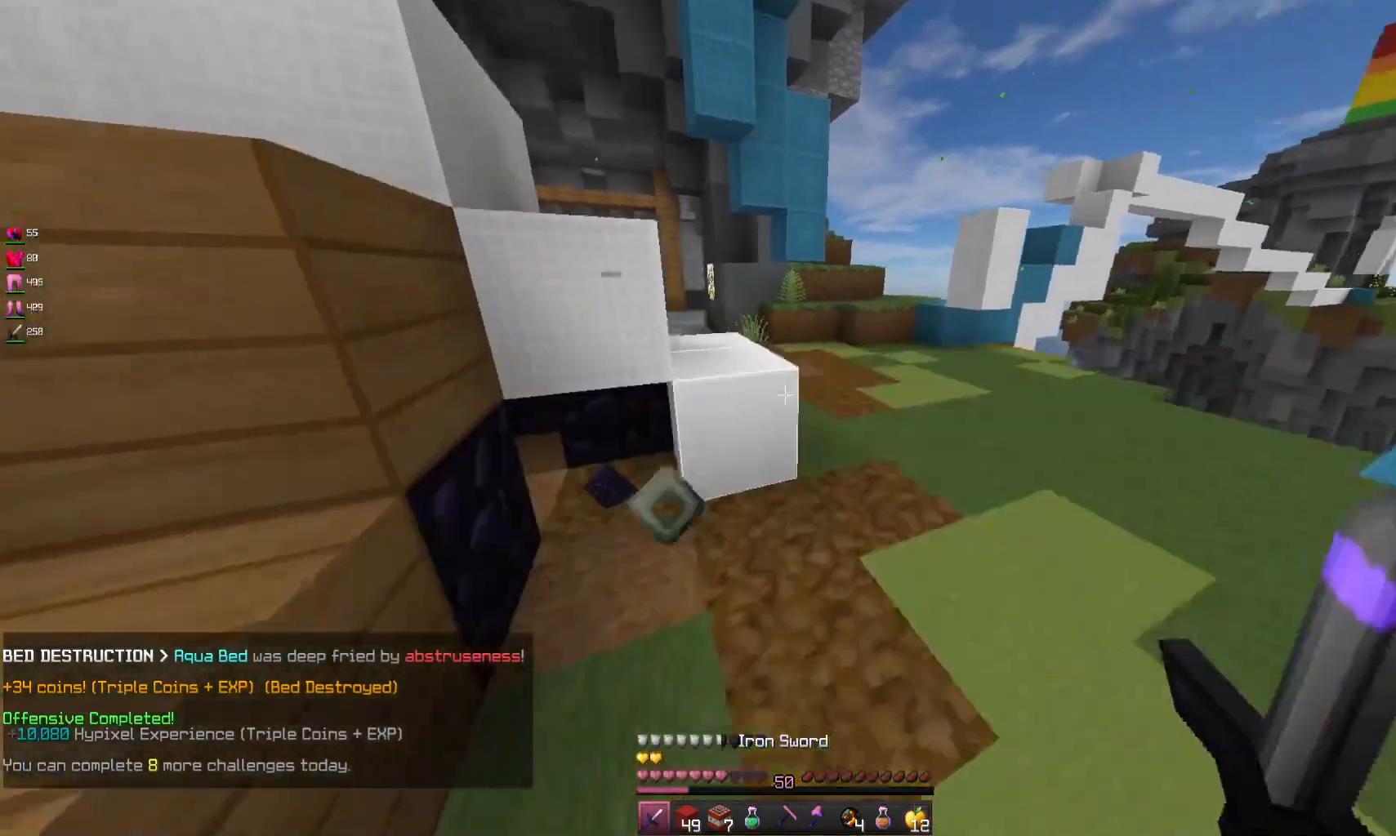
{"keys": ["w"], "mouse": [], "events": [[200, "space", "down"], [233, "d", "up"], [500, "space", "up"]]}